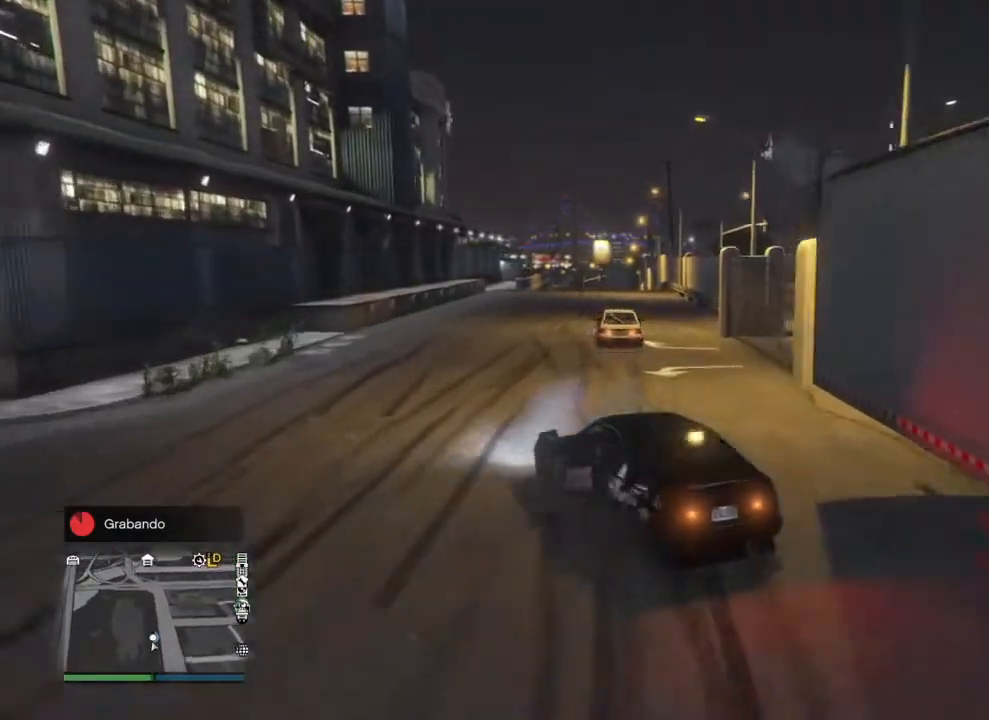
Gameplay with a controller (PlayStation layout); each line is a JSON object with the inputs held at the frame after it. "events" lists button and stick changes between this image and that frame as [ms after this image, input, new state], when the widget could be followed in between.
{"buttons": ["R2"], "left_stick": "center", "right_stick": "center", "events": [[100, "left_stick", "right"], [400, "left_stick", "center"]]}
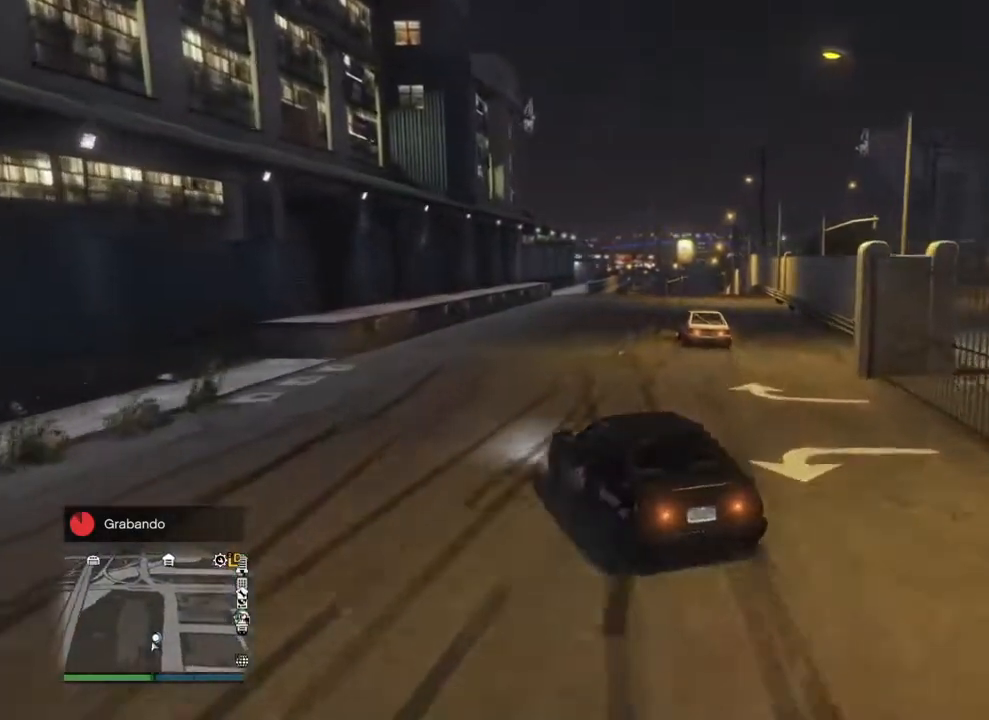
{"buttons": ["R2"], "left_stick": "center", "right_stick": "center", "events": [[67, "left_stick", "right"], [267, "left_stick", "center"], [367, "R2", "up"], [367, "left_stick", "right"], [400, "R2", "down"], [467, "left_stick", "center"]]}
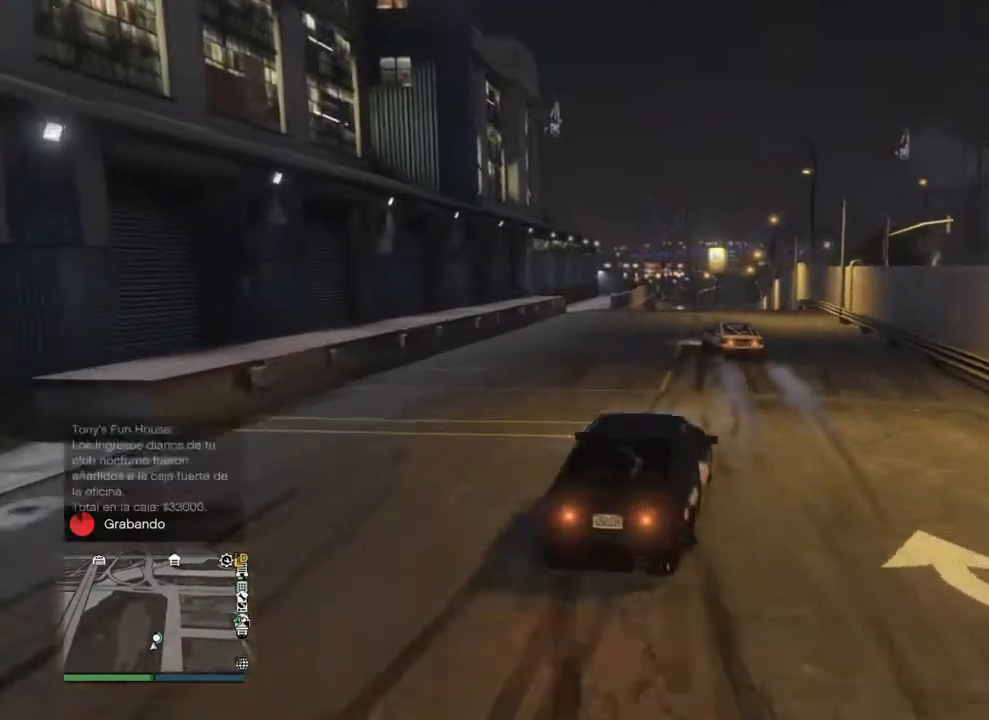
{"buttons": ["R2"], "left_stick": "center", "right_stick": "center", "events": [[133, "left_stick", "left"], [267, "left_stick", "center"]]}
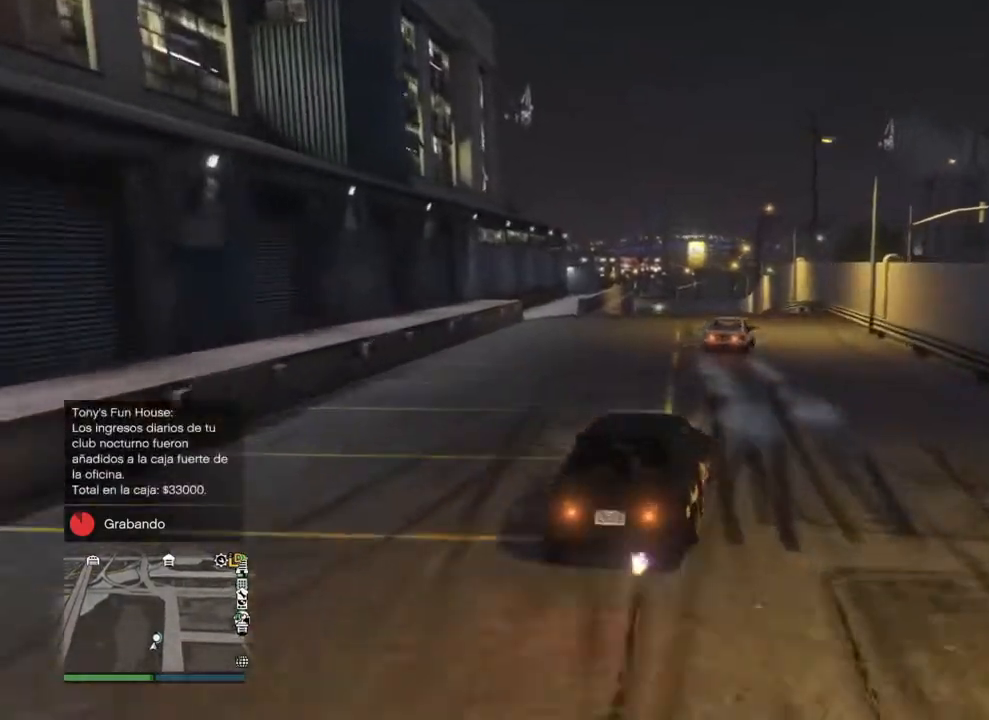
{"buttons": ["R2"], "left_stick": "center", "right_stick": "center", "events": [[133, "left_stick", "right"], [433, "left_stick", "center"]]}
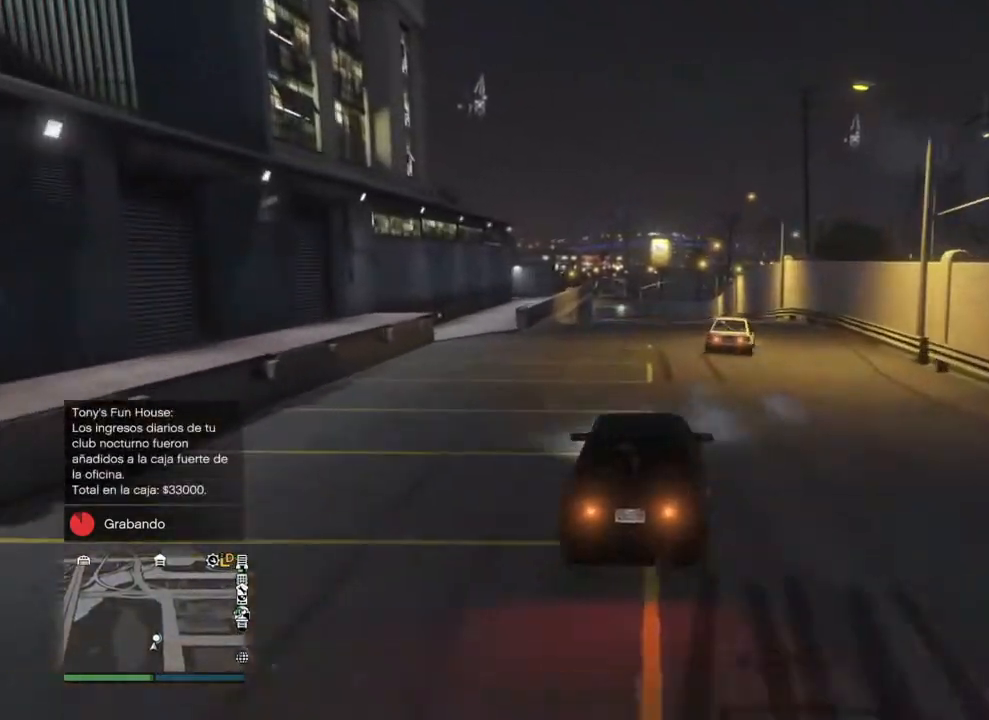
{"buttons": ["R2"], "left_stick": "center", "right_stick": "center", "events": [[200, "left_stick", "up-right"], [333, "left_stick", "center"]]}
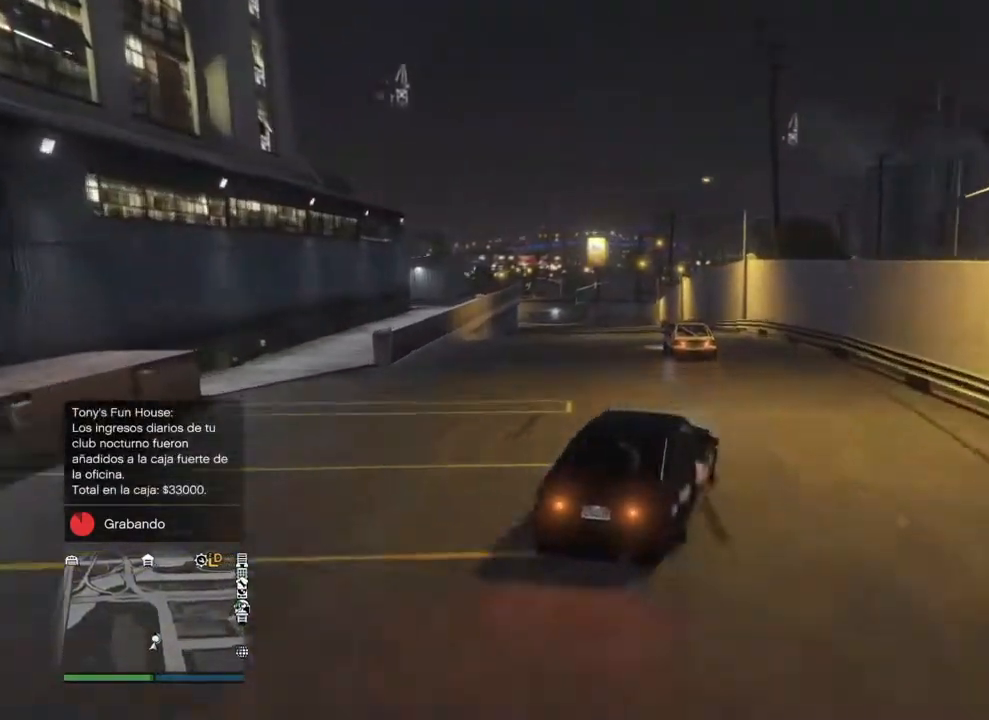
{"buttons": ["R2"], "left_stick": "center", "right_stick": "left", "events": [[100, "left_stick", "left"], [167, "right_stick", "left"], [267, "left_stick", "center"]]}
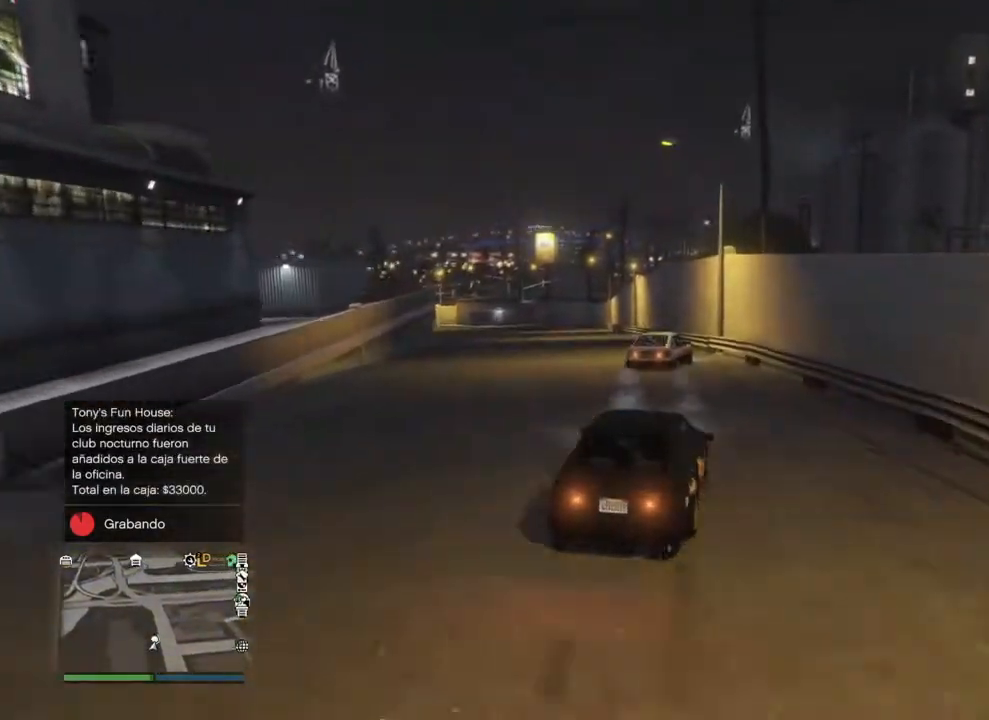
{"buttons": ["L2", "R2"], "left_stick": "left", "right_stick": "left", "events": [[100, "left_stick", "right"], [200, "left_stick", "left"], [500, "L2", "down"]]}
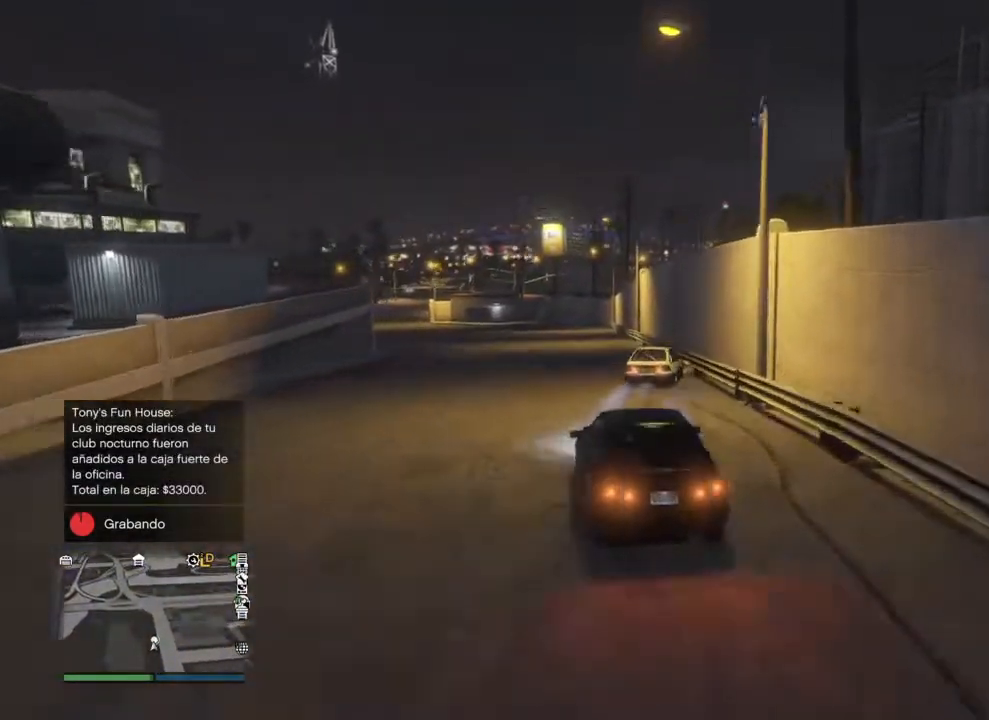
{"buttons": ["R2"], "left_stick": "left", "right_stick": "center", "events": [[67, "R2", "up"], [67, "right_stick", "center"], [133, "left_stick", "right"], [167, "L2", "up"], [233, "R1", "down"], [267, "R2", "down"], [367, "R1", "up"], [367, "left_stick", "up-right"], [467, "left_stick", "left"]]}
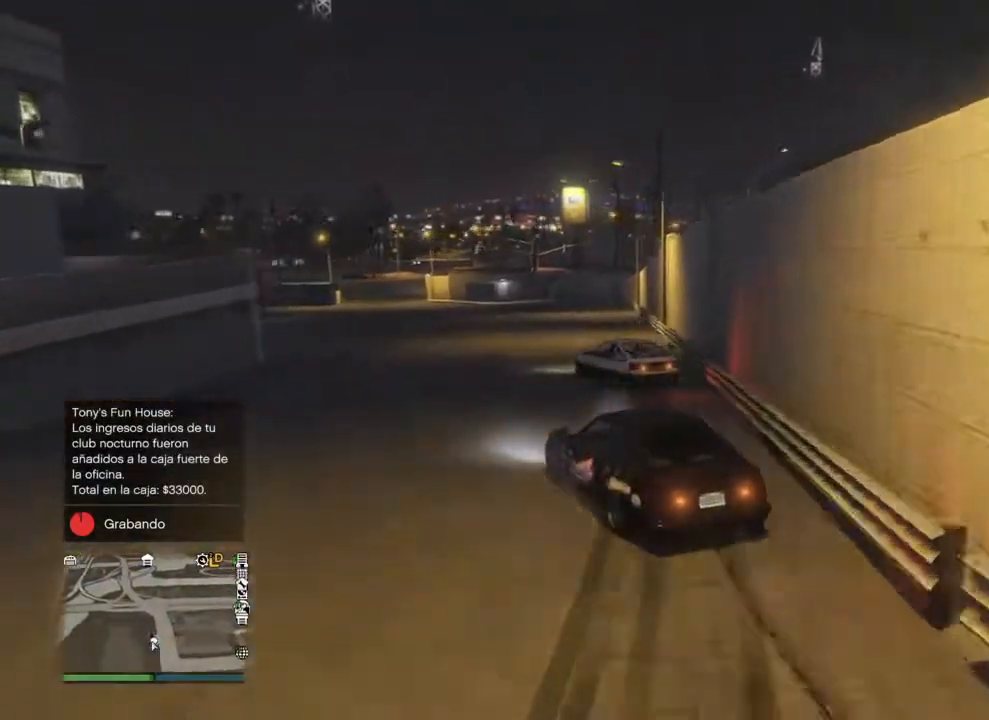
{"buttons": ["L2", "R2"], "left_stick": "left", "right_stick": "center", "events": [[33, "right_stick", "left"], [67, "R1", "down"], [100, "left_stick", "right"], [133, "right_stick", "center"], [233, "R1", "up"], [233, "left_stick", "left"], [367, "L2", "down"]]}
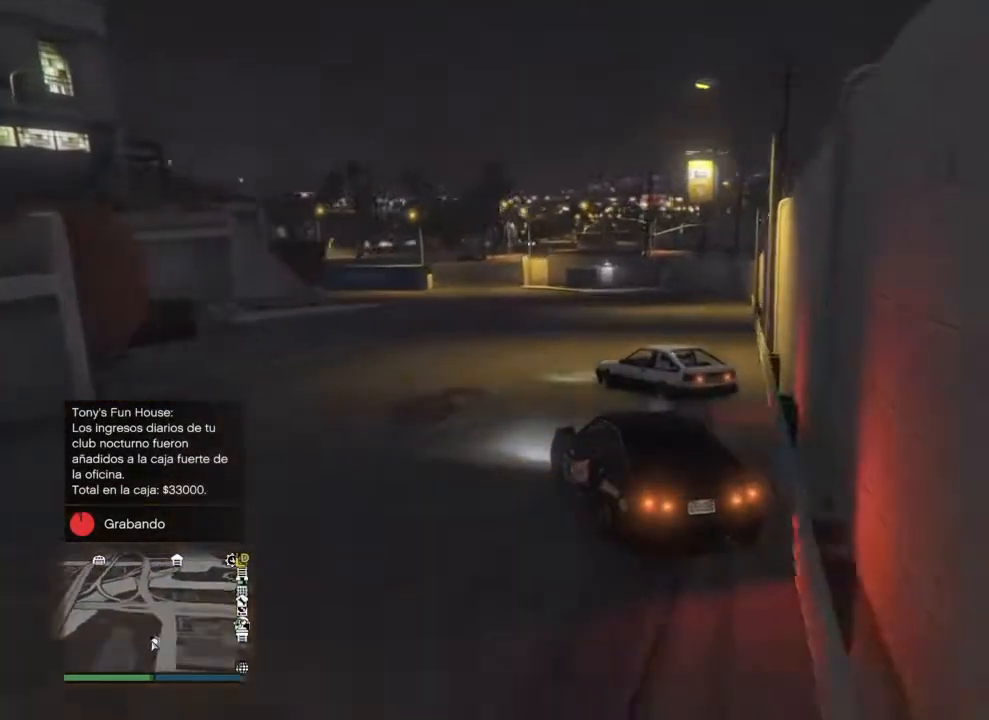
{"buttons": ["R1"], "left_stick": "right", "right_stick": "center", "events": [[233, "R2", "up"], [267, "left_stick", "right"], [433, "R1", "down"], [500, "L2", "up"]]}
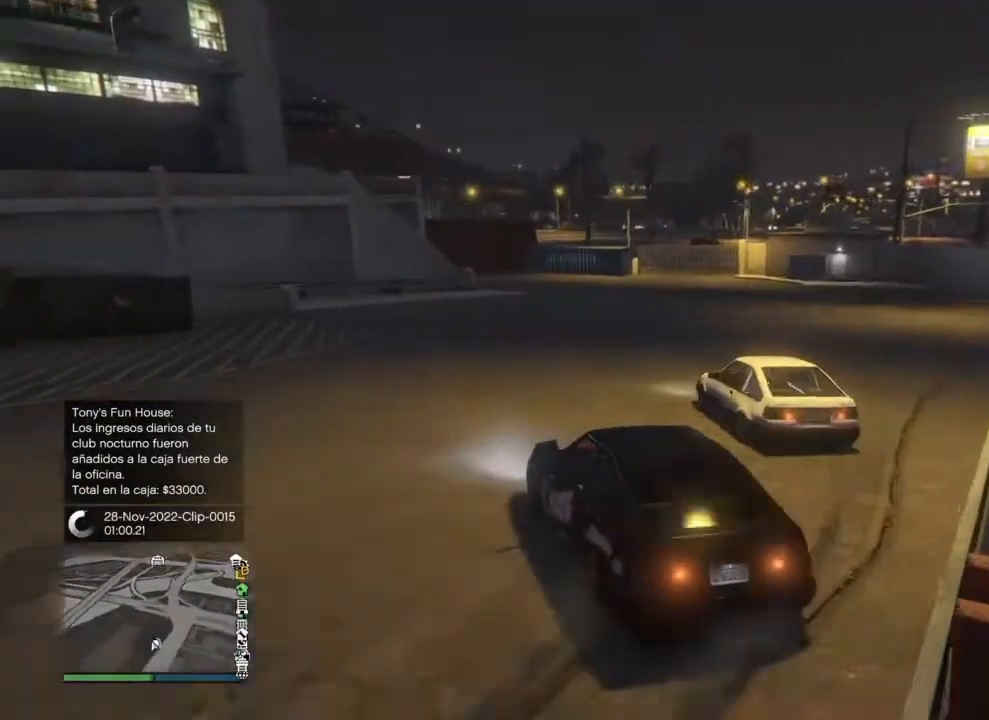
{"buttons": ["R2"], "left_stick": "left", "right_stick": "center", "events": [[67, "R1", "up"], [67, "R2", "down"], [400, "left_stick", "left"], [433, "R1", "down"], [500, "R1", "up"]]}
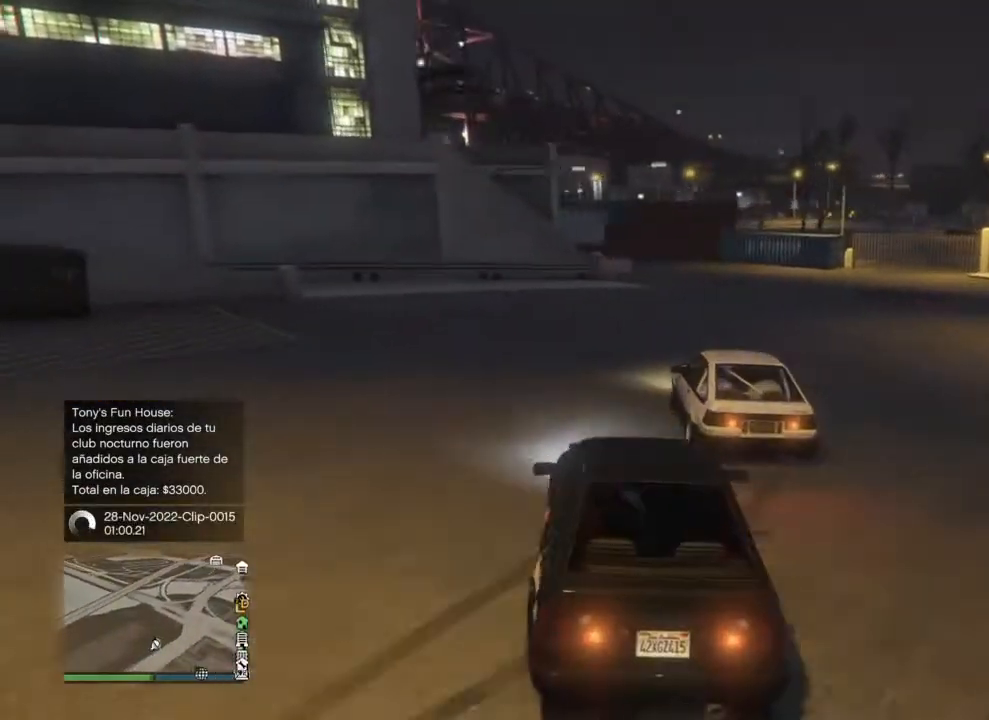
{"buttons": ["R2"], "left_stick": "left", "right_stick": "center", "events": [[67, "left_stick", "center"], [333, "left_stick", "up-right"], [400, "left_stick", "left"]]}
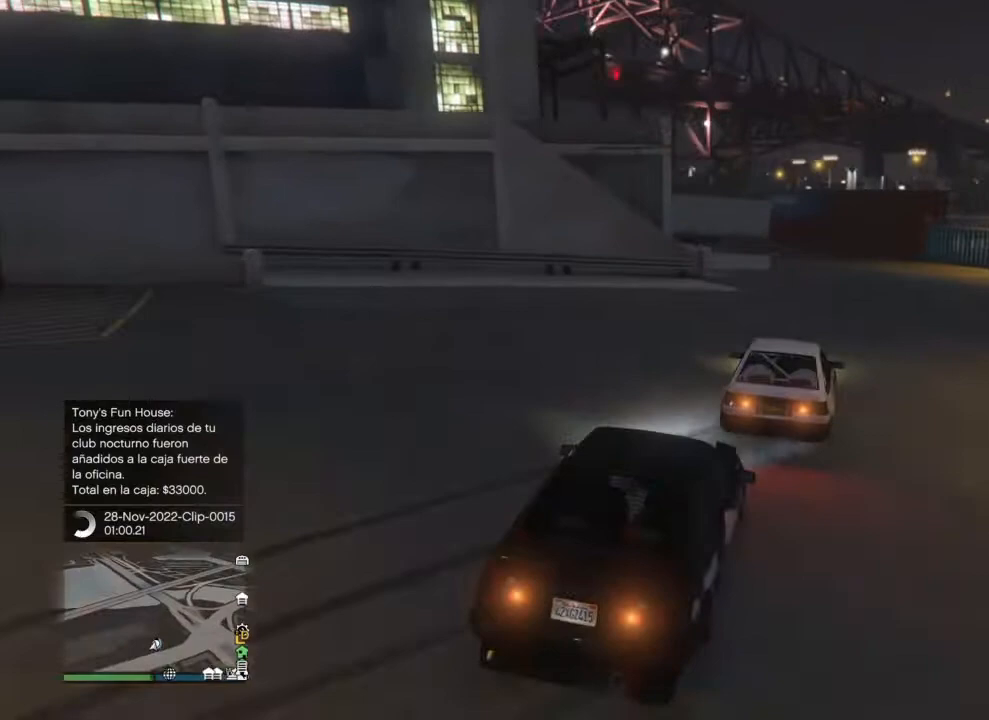
{"buttons": ["L2", "R2"], "left_stick": "left", "right_stick": "right", "events": [[167, "left_stick", "center"], [233, "left_stick", "right"], [333, "right_stick", "right"], [467, "L2", "down"], [467, "left_stick", "left"]]}
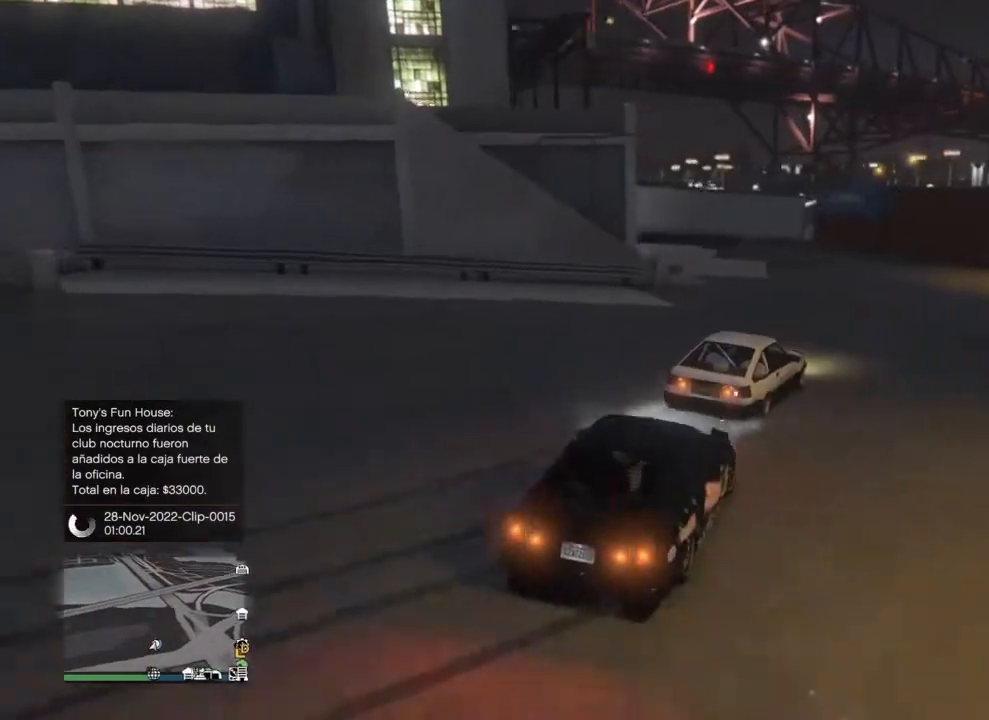
{"buttons": ["R1", "R2"], "left_stick": "up-right", "right_stick": "center", "events": [[267, "left_stick", "center"], [333, "left_stick", "right"], [400, "right_stick", "center"], [467, "L2", "up"], [500, "R1", "down"], [500, "left_stick", "up-right"]]}
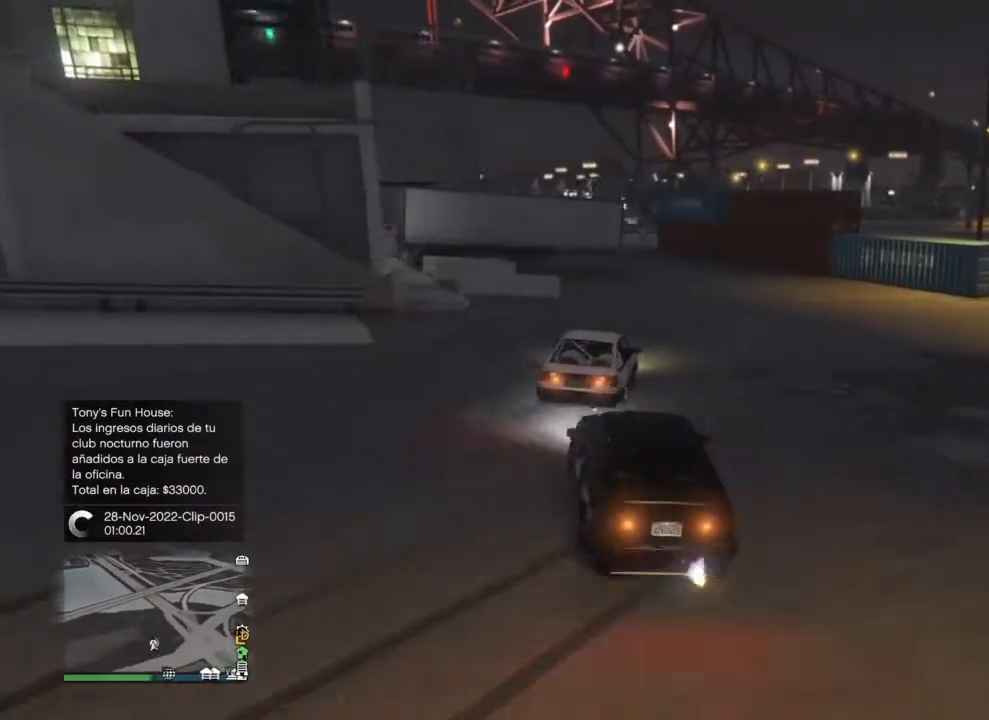
{"buttons": ["R2"], "left_stick": "right", "right_stick": "center", "events": [[100, "R1", "up"], [133, "left_stick", "left"], [267, "left_stick", "right"]]}
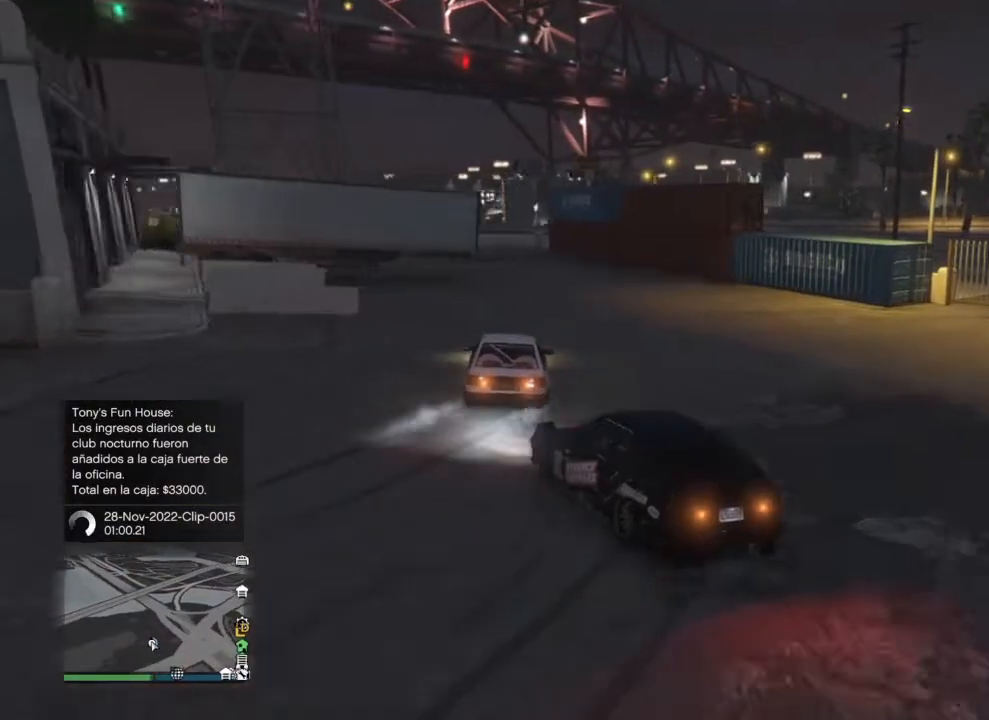
{"buttons": ["R2"], "left_stick": "left", "right_stick": "center", "events": [[467, "left_stick", "left"]]}
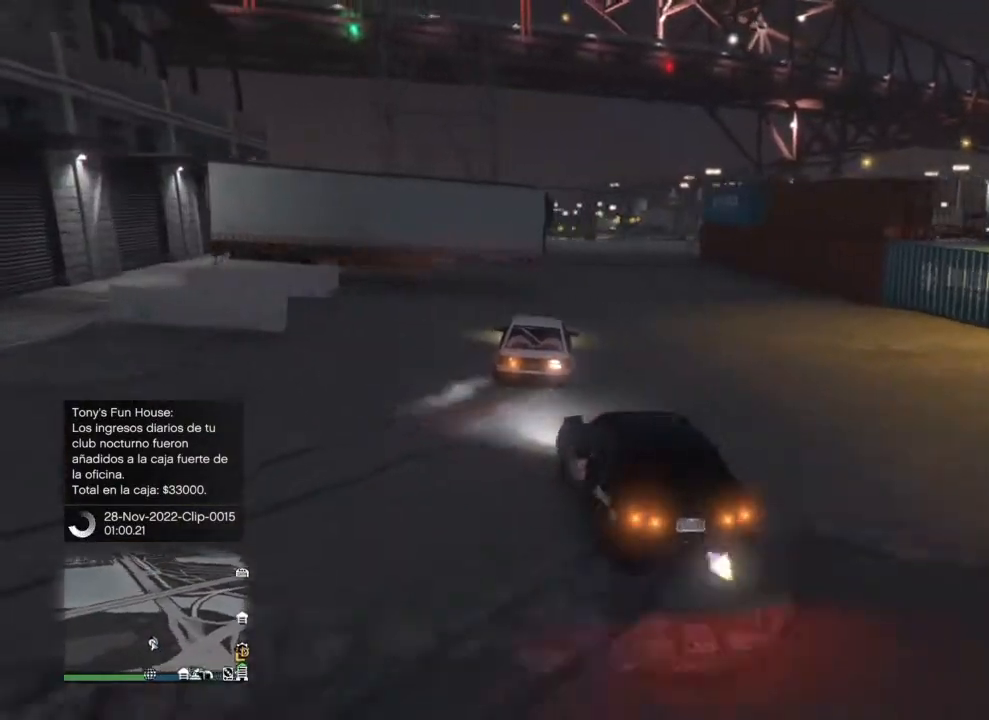
{"buttons": ["R2"], "left_stick": "left", "right_stick": "right", "events": [[33, "L2", "down"], [267, "left_stick", "right"], [333, "L2", "up"], [333, "right_stick", "right"], [500, "left_stick", "left"]]}
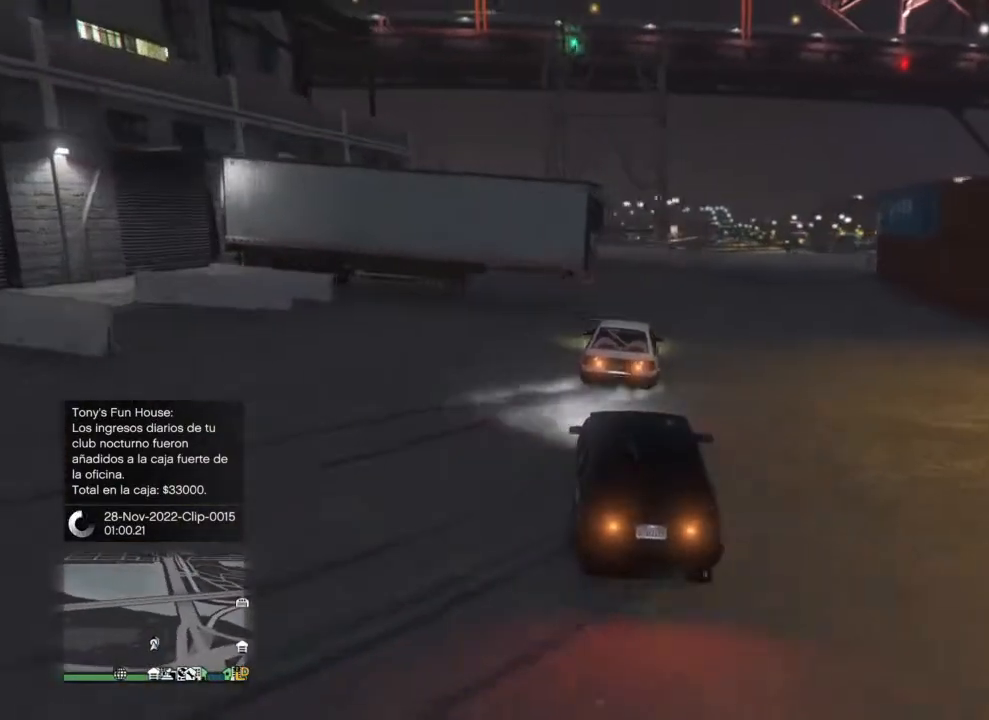
{"buttons": ["L2", "R2"], "left_stick": "up", "right_stick": "right", "events": [[267, "left_stick", "right"], [367, "R1", "down"], [500, "L2", "down"], [500, "R1", "up"], [500, "left_stick", "up"]]}
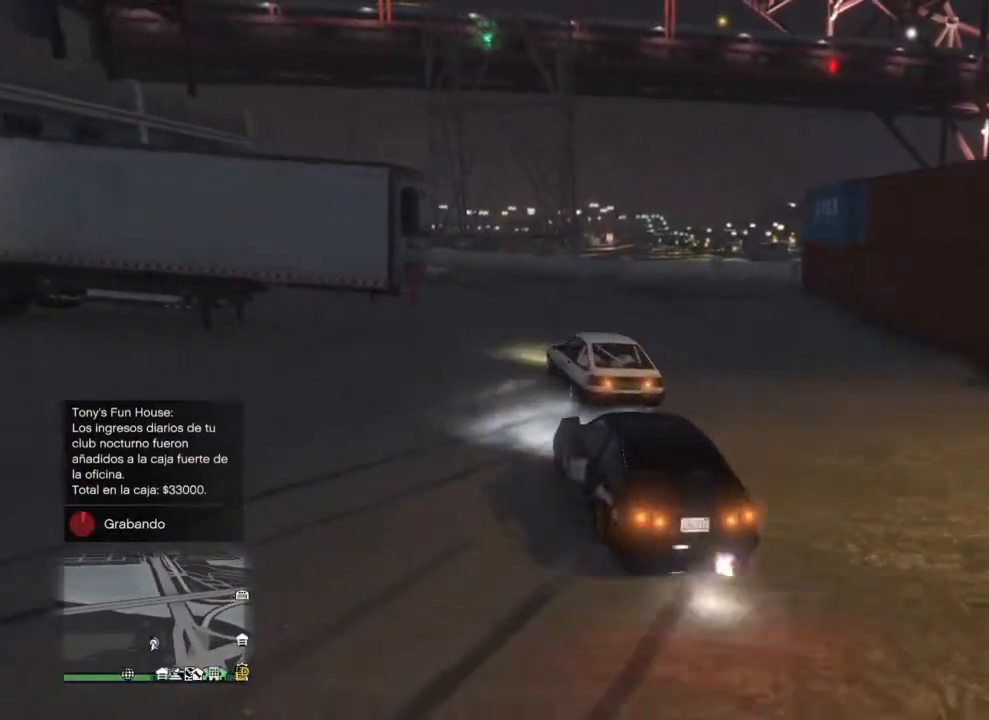
{"buttons": ["R2"], "left_stick": "right", "right_stick": "center", "events": [[67, "left_stick", "left"], [200, "right_stick", "center"], [267, "left_stick", "right"], [367, "L2", "up"], [367, "R1", "down"], [433, "R1", "up"]]}
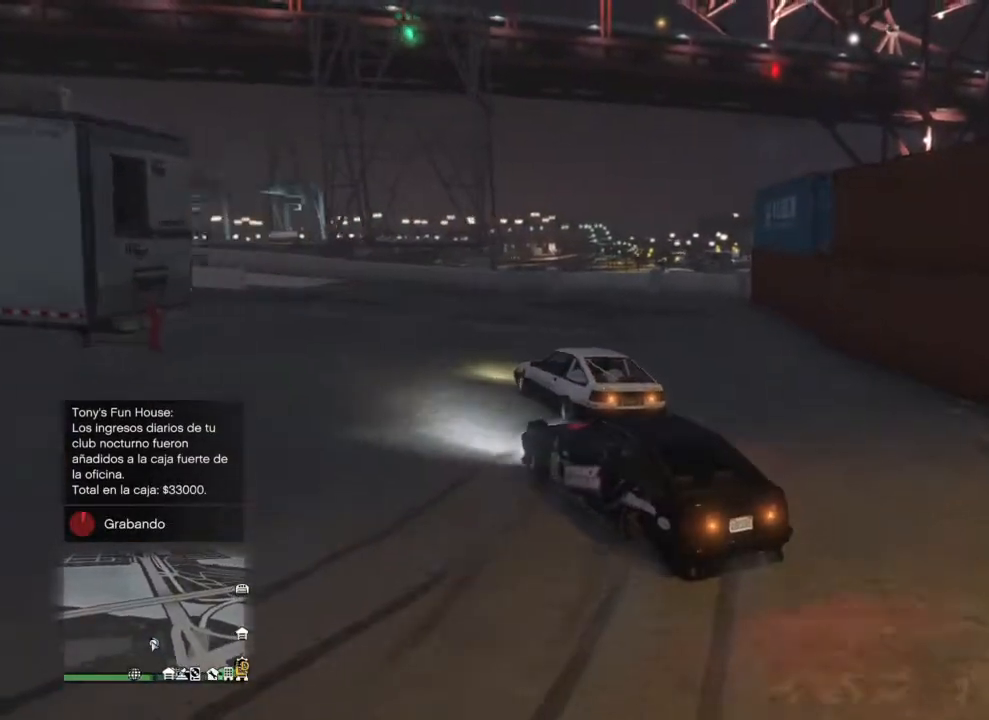
{"buttons": ["R2"], "left_stick": "right", "right_stick": "left", "events": [[100, "left_stick", "left"], [233, "left_stick", "right"], [233, "right_stick", "left"], [267, "R1", "down"], [333, "R1", "up"], [400, "R2", "up"], [467, "R2", "down"]]}
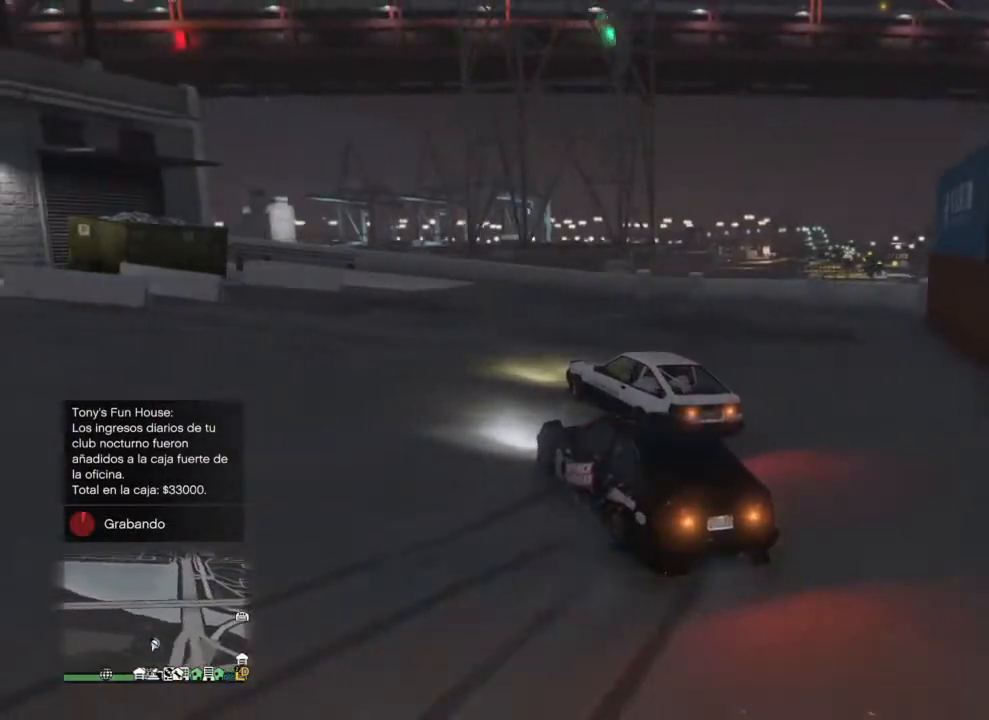
{"buttons": ["R2"], "left_stick": "left", "right_stick": "center", "events": [[200, "left_stick", "left"], [233, "right_stick", "center"], [300, "R1", "down"], [400, "R1", "up"]]}
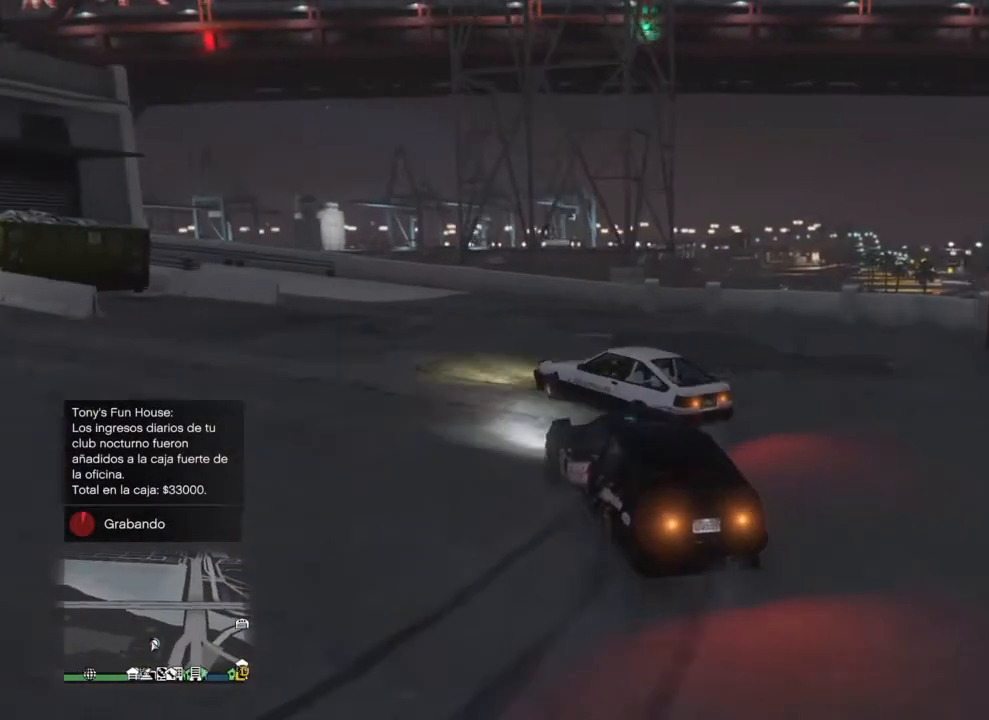
{"buttons": ["R2"], "left_stick": "center", "right_stick": "left", "events": [[133, "right_stick", "left"], [467, "left_stick", "center"]]}
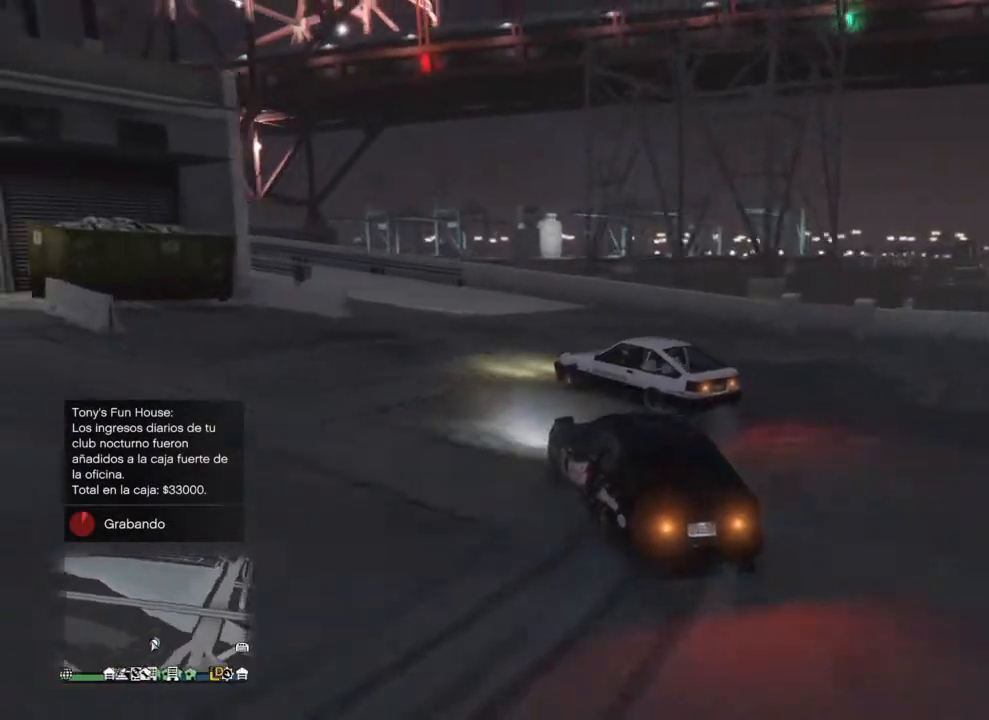
{"buttons": ["R2"], "left_stick": "left", "right_stick": "left", "events": [[33, "left_stick", "right"], [167, "left_stick", "center"], [233, "left_stick", "right"], [300, "left_stick", "up-right"], [467, "left_stick", "left"]]}
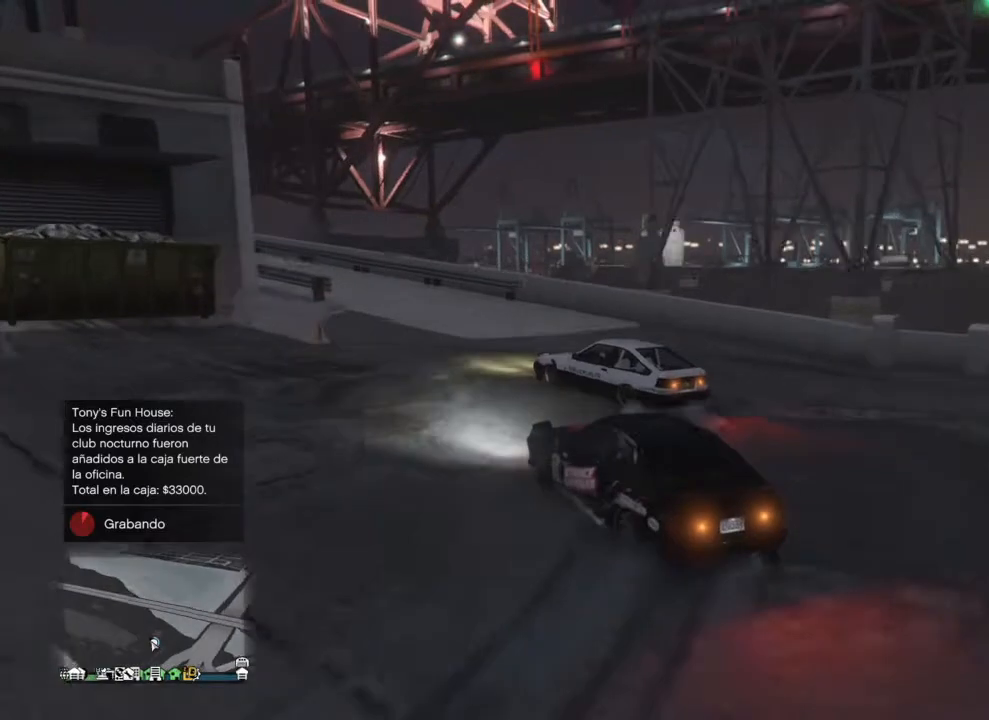
{"buttons": ["R2"], "left_stick": "right", "right_stick": "left", "events": [[33, "left_stick", "right"]]}
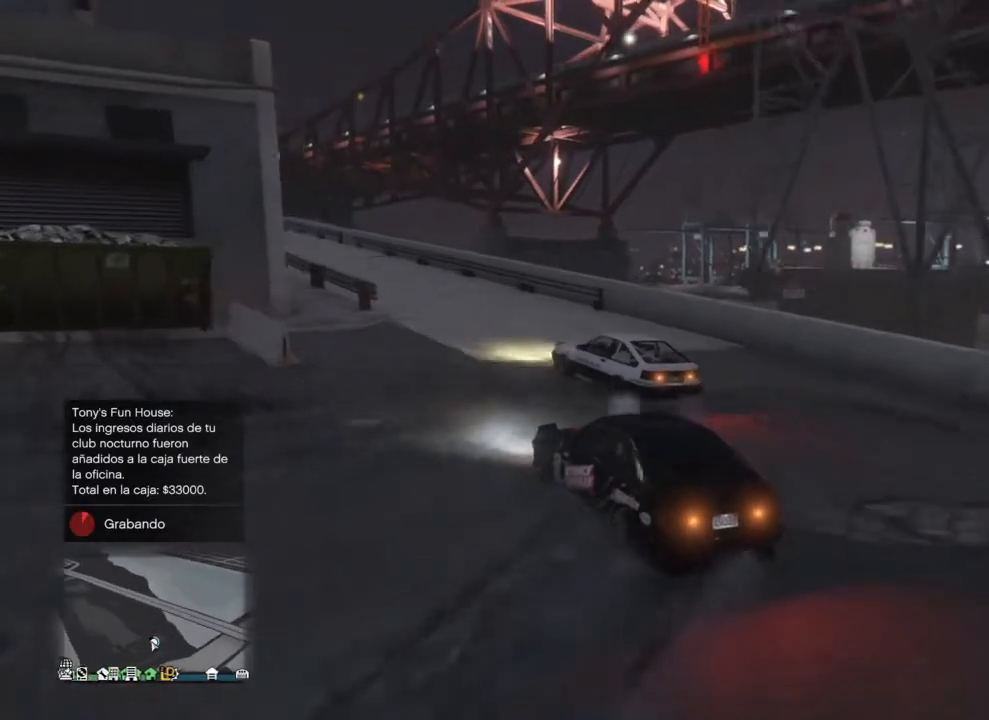
{"buttons": ["R2"], "left_stick": "up-right", "right_stick": "left", "events": [[67, "left_stick", "up"], [133, "left_stick", "left"], [367, "left_stick", "up-right"], [433, "R2", "up"], [500, "R2", "down"]]}
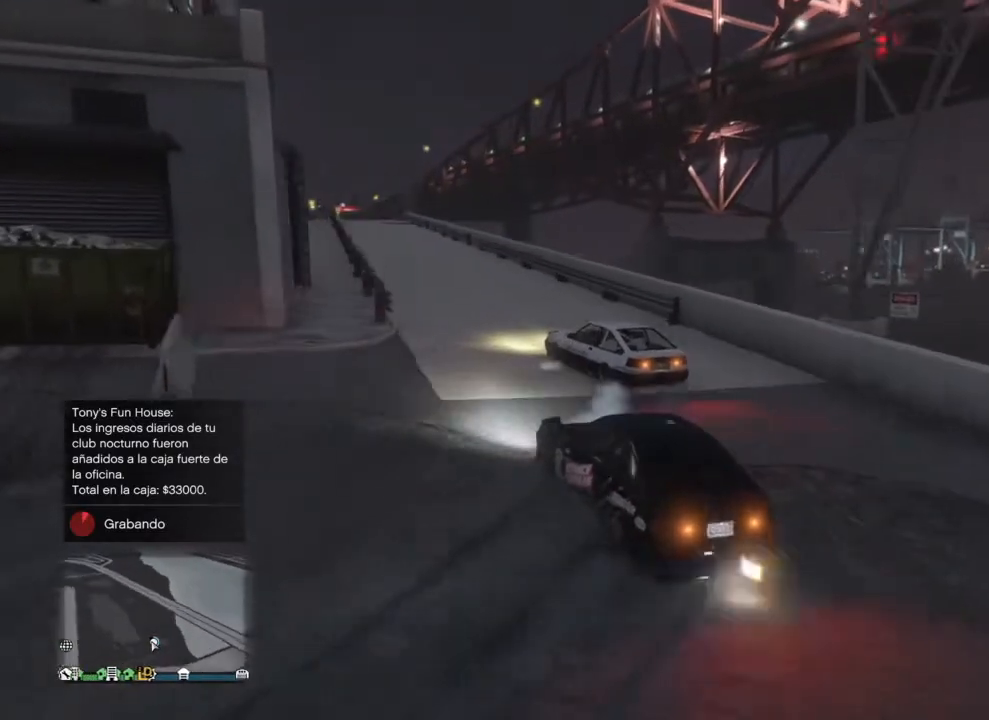
{"buttons": ["R2"], "left_stick": "left", "right_stick": "left", "events": [[133, "left_stick", "center"], [333, "left_stick", "up-right"], [467, "left_stick", "left"]]}
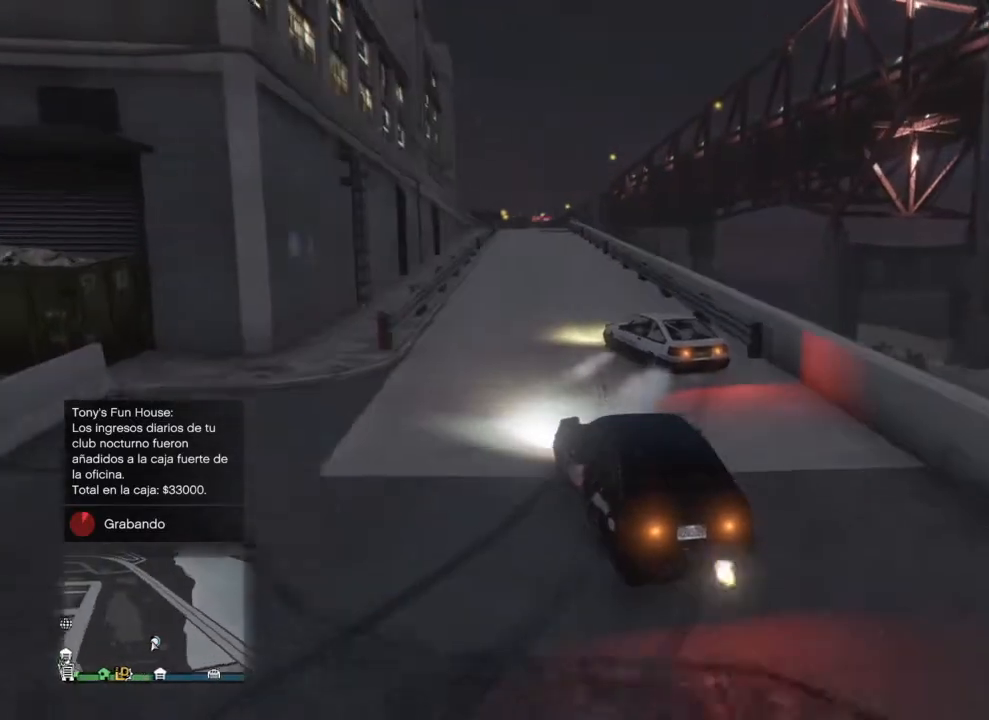
{"buttons": ["R2"], "left_stick": "center", "right_stick": "center", "events": [[100, "left_stick", "center"], [233, "left_stick", "right"], [333, "right_stick", "center"], [500, "left_stick", "center"]]}
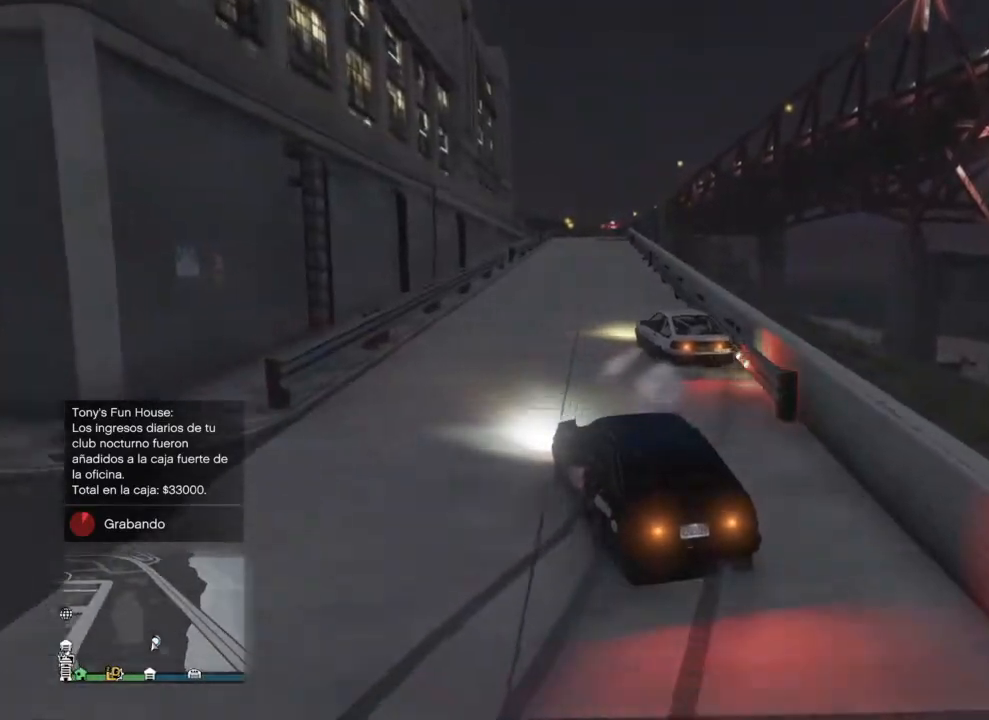
{"buttons": ["R2"], "left_stick": "center", "right_stick": "center", "events": [[67, "left_stick", "left"], [167, "left_stick", "center"]]}
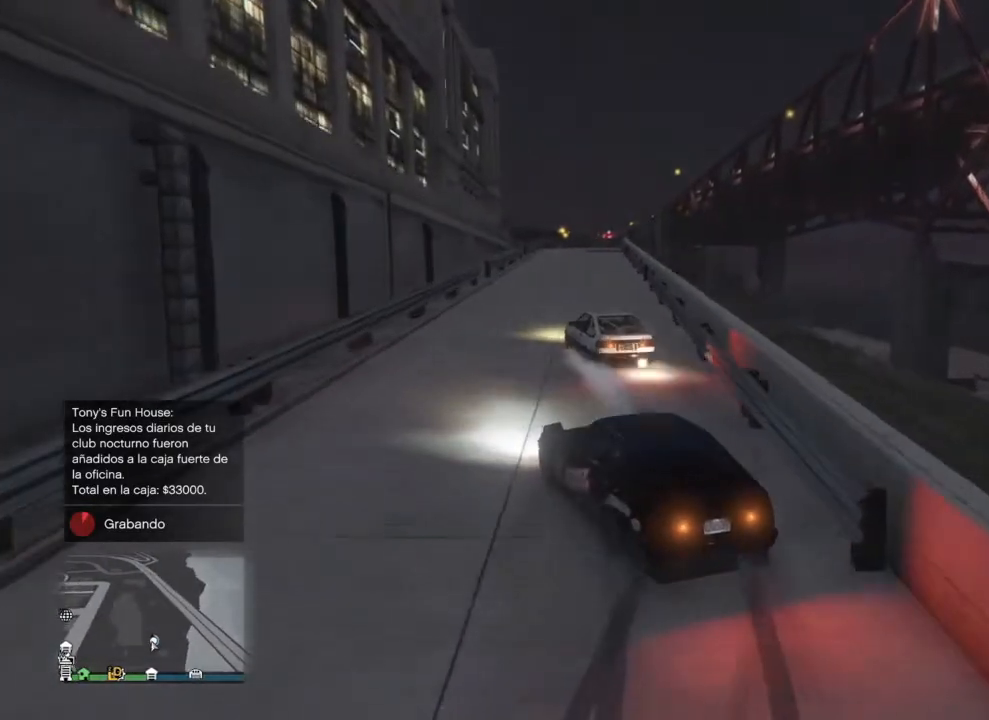
{"buttons": ["R2"], "left_stick": "left", "right_stick": "right", "events": [[100, "left_stick", "right"], [267, "left_stick", "center"], [467, "right_stick", "right"], [500, "left_stick", "left"]]}